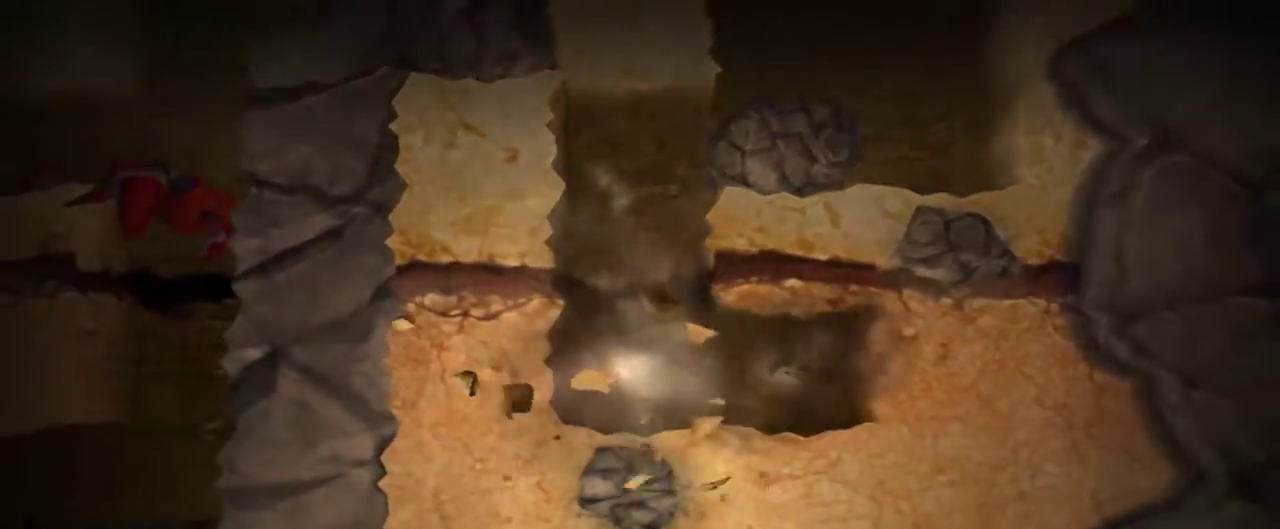
Gameplay with keyboard and mouse; each line is a JSON object with the keys and mouse buttons held at the frame after it. "events" lists presses ("down") and releases ("up") of "1", "2", "3", "4", "5", "a", "alt", "c", "caps_lock", "d", "e", "f", "g", "q", "r", "s", "shift", "space", "t", "tab", "v", "w", "x", "z", "mouse_left", "mouse_middle", "mouse_right", "mouse_mb4", "mouse_mb5", "mouse_wheel_up" and "mouse_wheel_down" between this image and that frame as [ms after this image, input, new state], when the widget could be followed in between. "mouse_left", "mouse_middle", "mouse_right", "mouse_mb4", "mouse_mb5", "mouse_wheel_up", "mouse_wheel_down" = the "left", "middle", "right", "mb4", "mb5", "wheel_up", "wheel_down" buttons of the "mouse" list. No other keys are recorded. Not read: mouse_move.
{"keys": ["s"], "mouse": [], "events": [[267, "s", "down"], [317, "d", "up"]]}
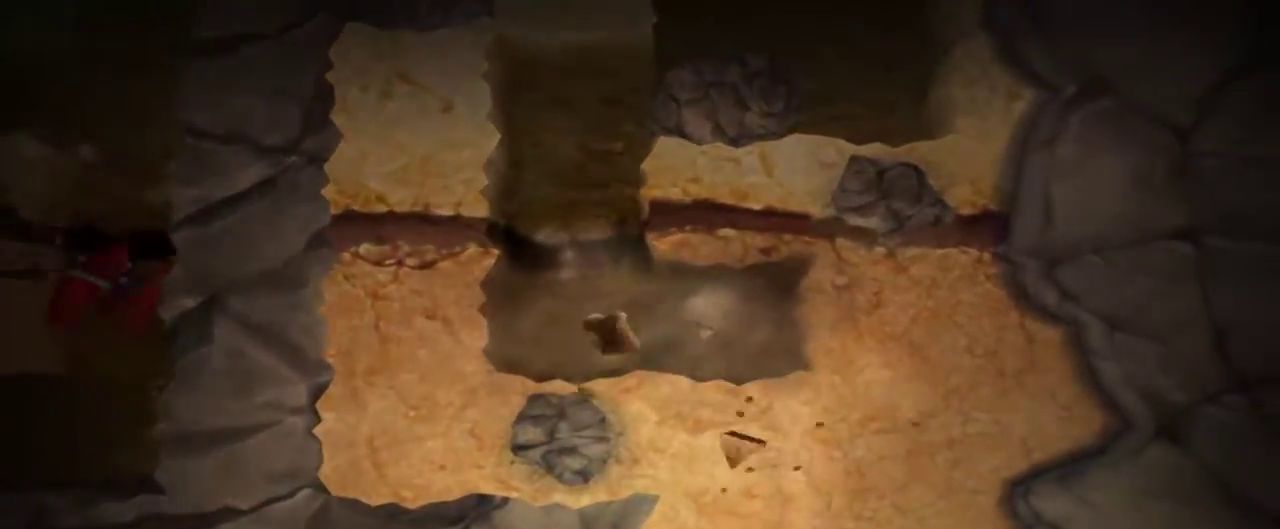
{"keys": ["s"], "mouse": [], "events": []}
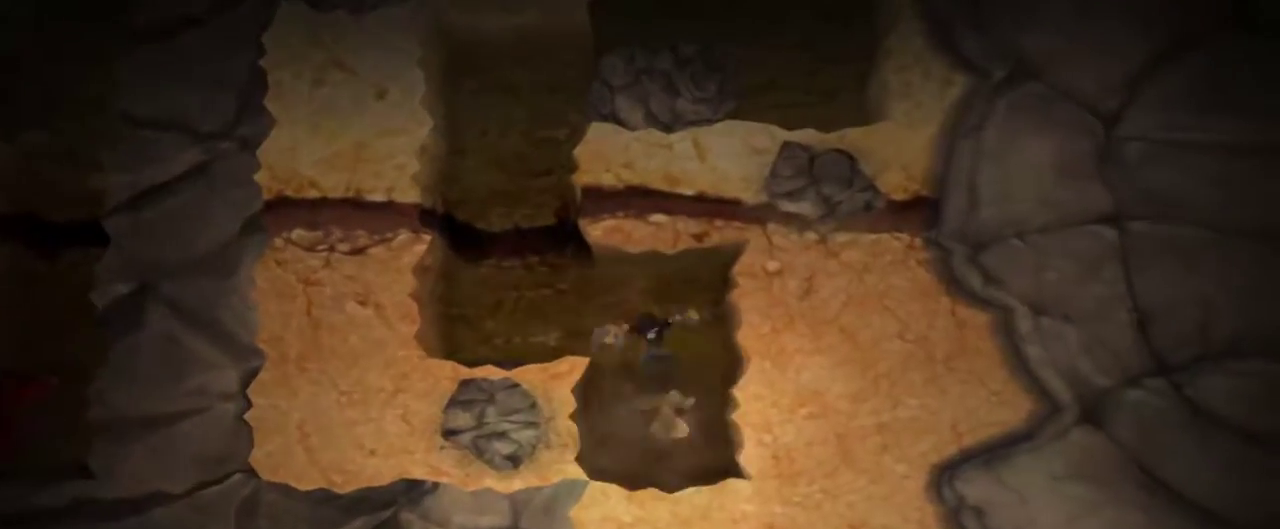
{"keys": ["s"], "mouse": [], "events": []}
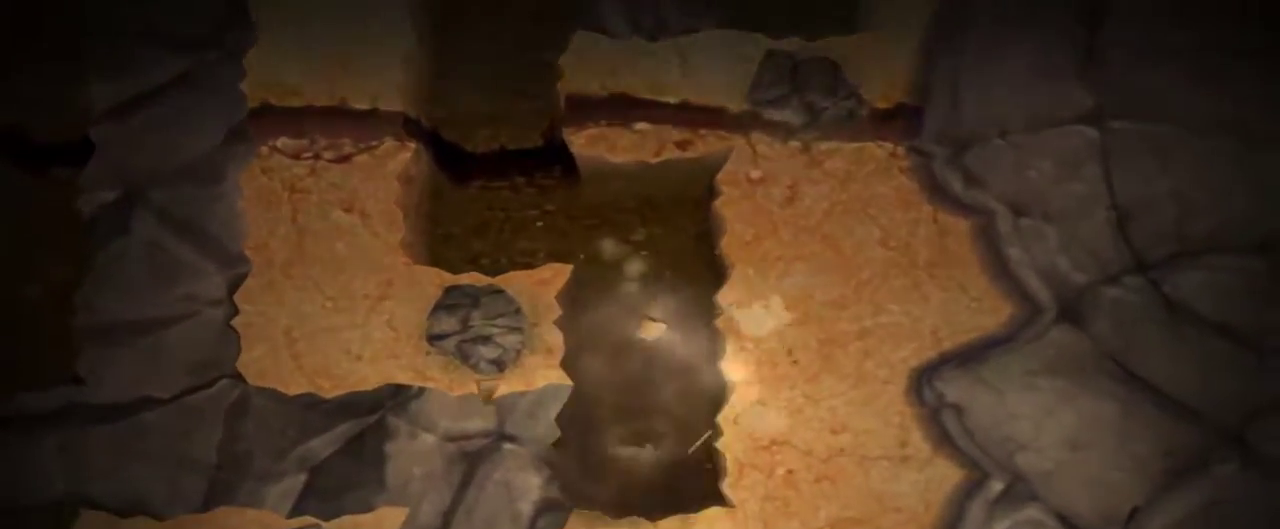
{"keys": ["s"], "mouse": [], "events": []}
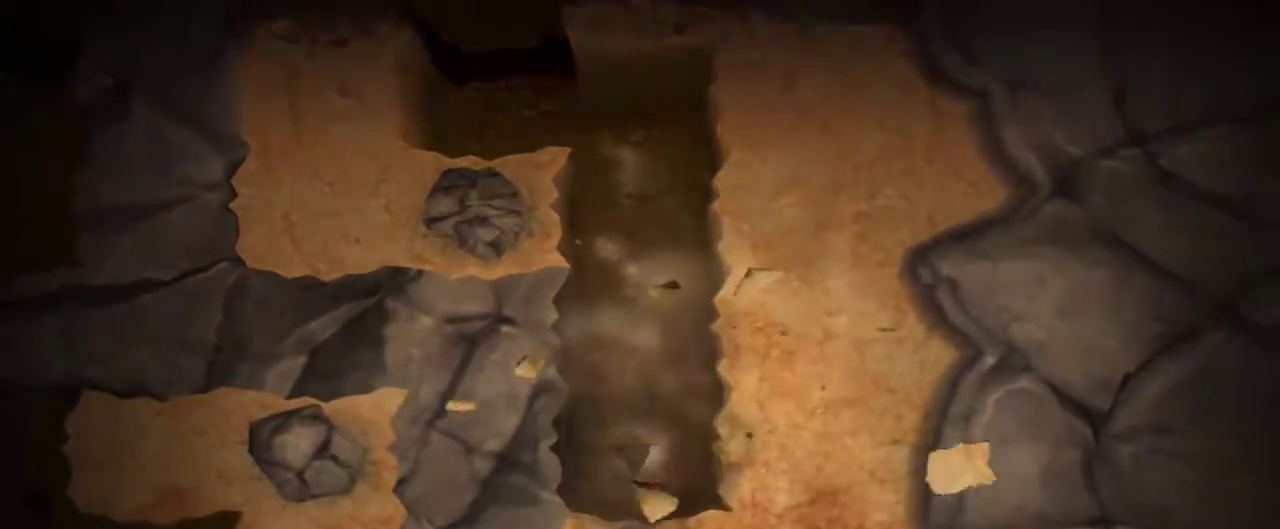
{"keys": ["d"], "mouse": [], "events": [[50, "d", "down"], [50, "s", "up"]]}
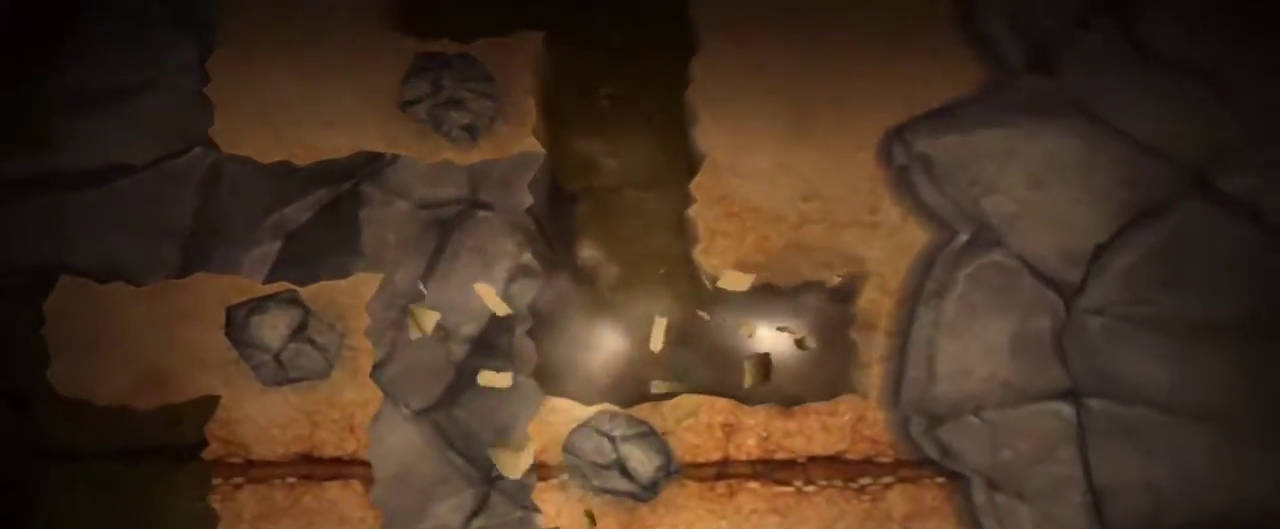
{"keys": ["s"], "mouse": [], "events": [[67, "d", "up"], [117, "s", "down"]]}
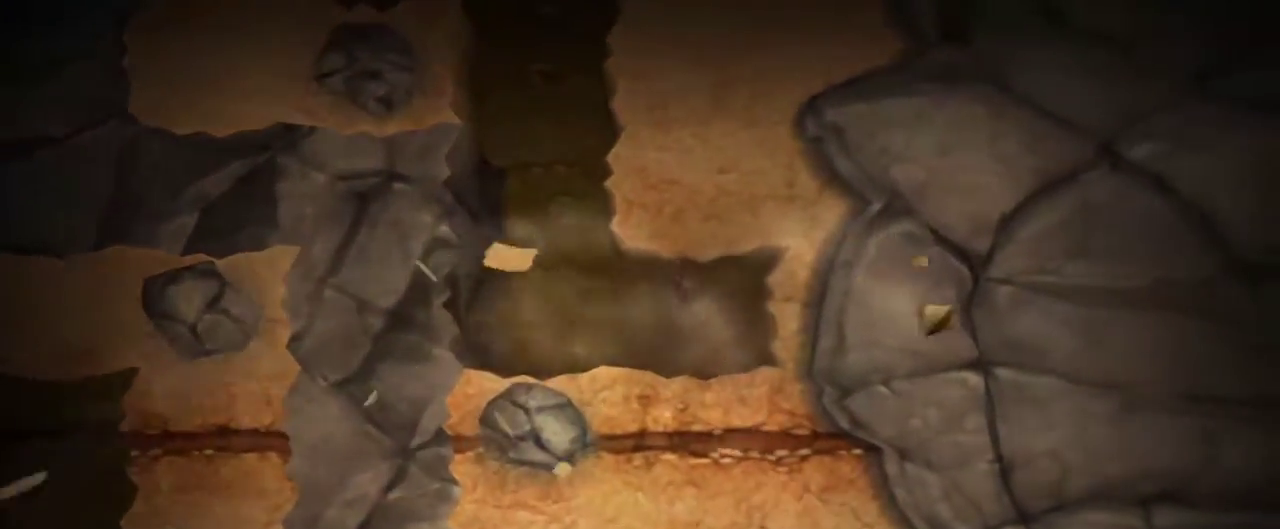
{"keys": ["s"], "mouse": [], "events": []}
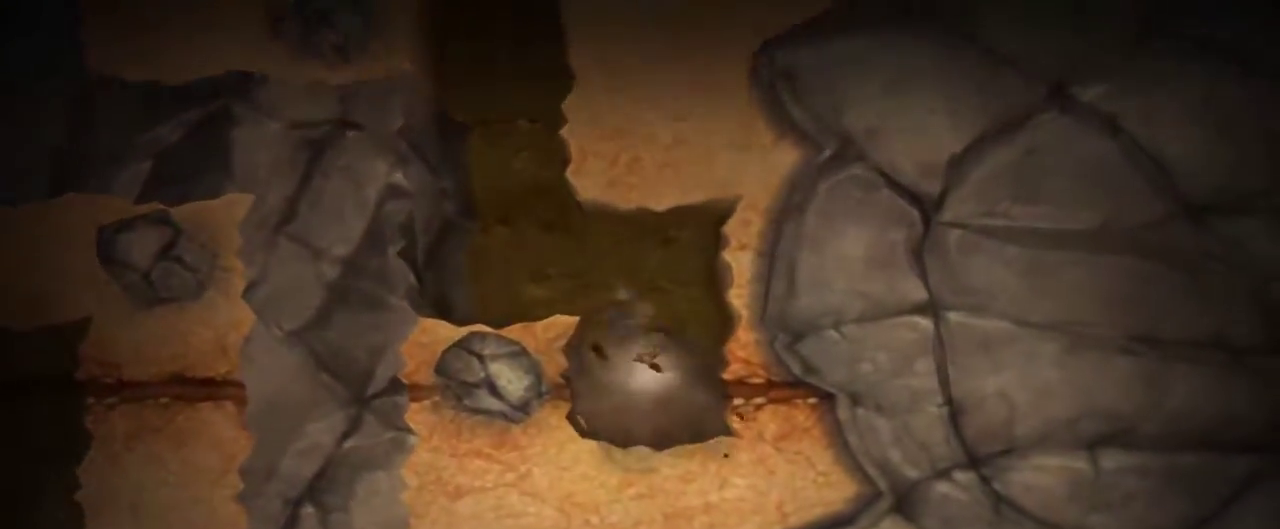
{"keys": ["s"], "mouse": [], "events": []}
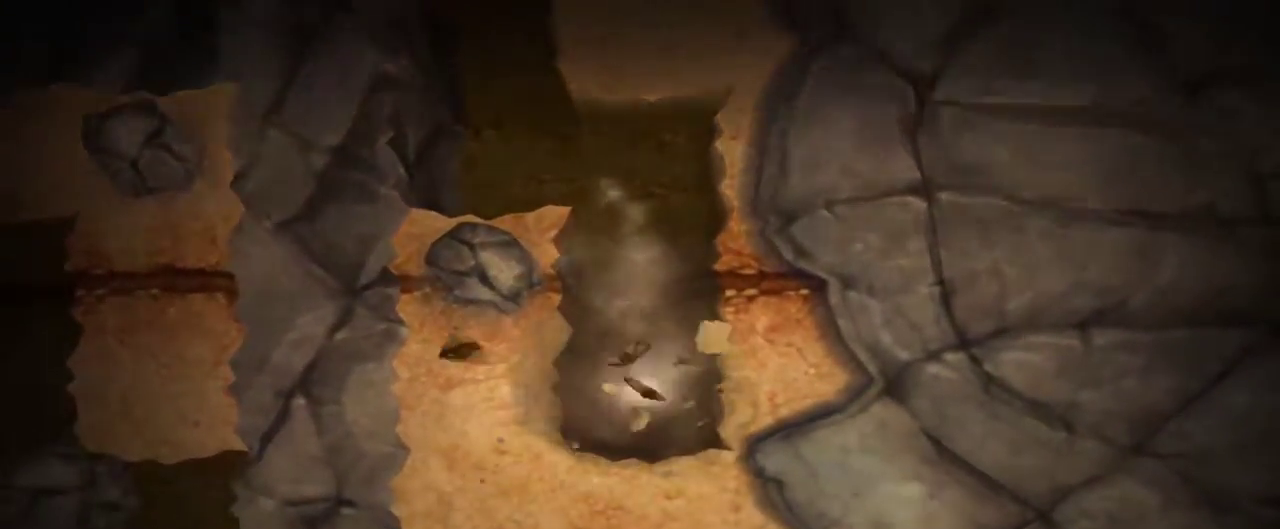
{"keys": ["a"], "mouse": [], "events": [[400, "a", "down"], [500, "s", "up"]]}
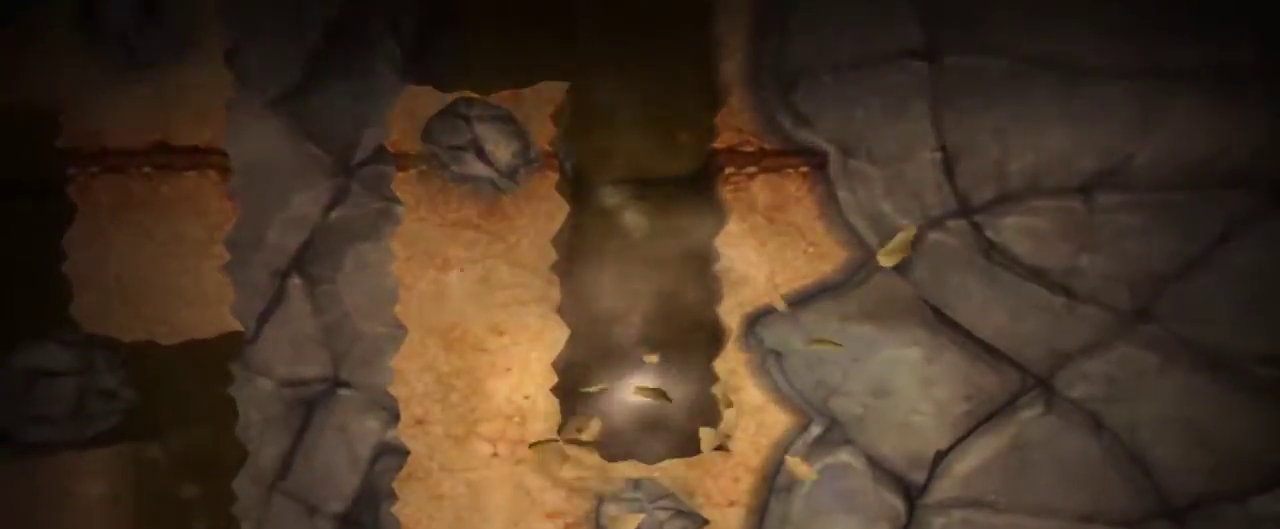
{"keys": ["s"], "mouse": [], "events": [[367, "s", "down"], [417, "a", "up"]]}
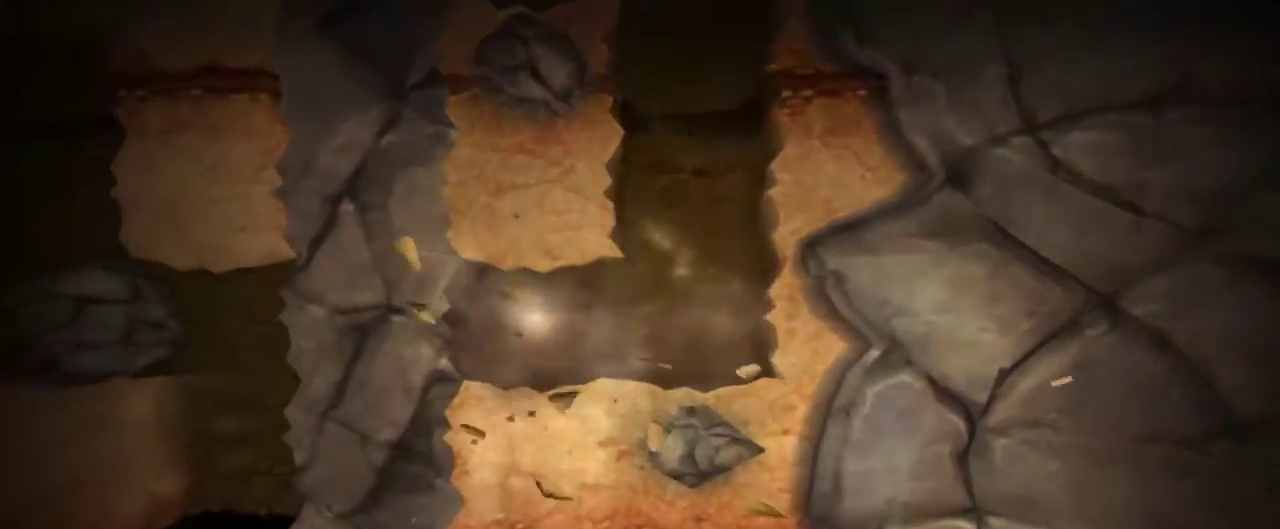
{"keys": ["s"], "mouse": [], "events": []}
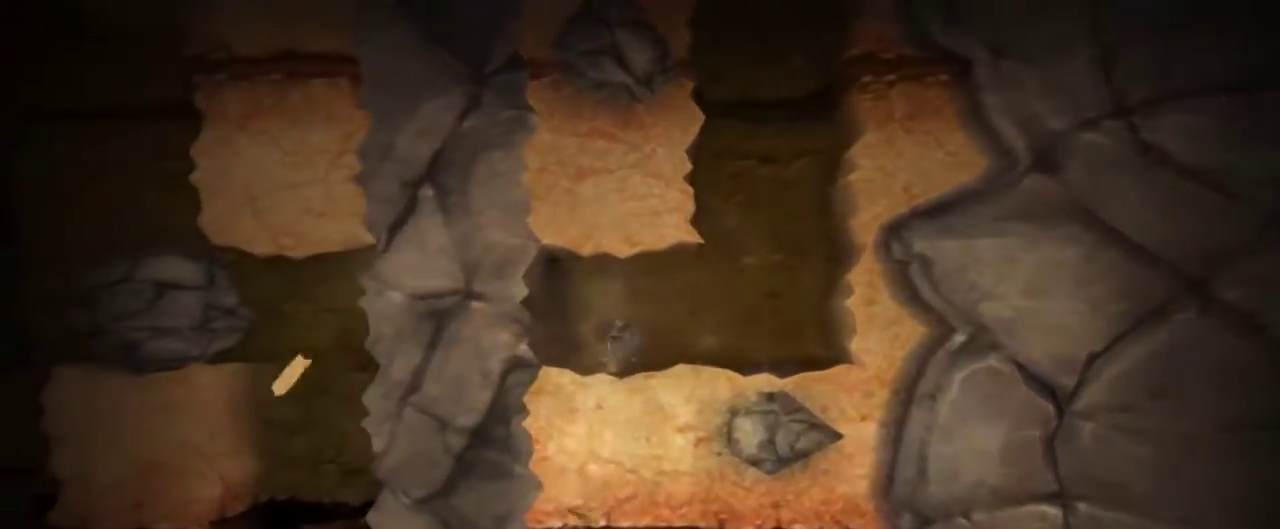
{"keys": ["s"], "mouse": [], "events": []}
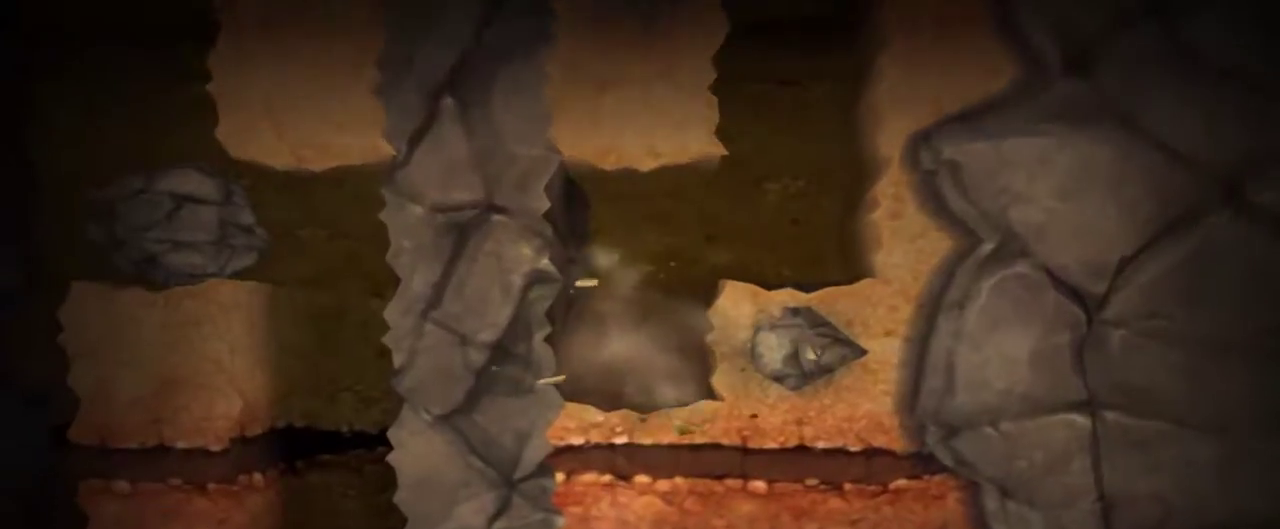
{"keys": ["d", "s"], "mouse": [], "events": [[500, "d", "down"]]}
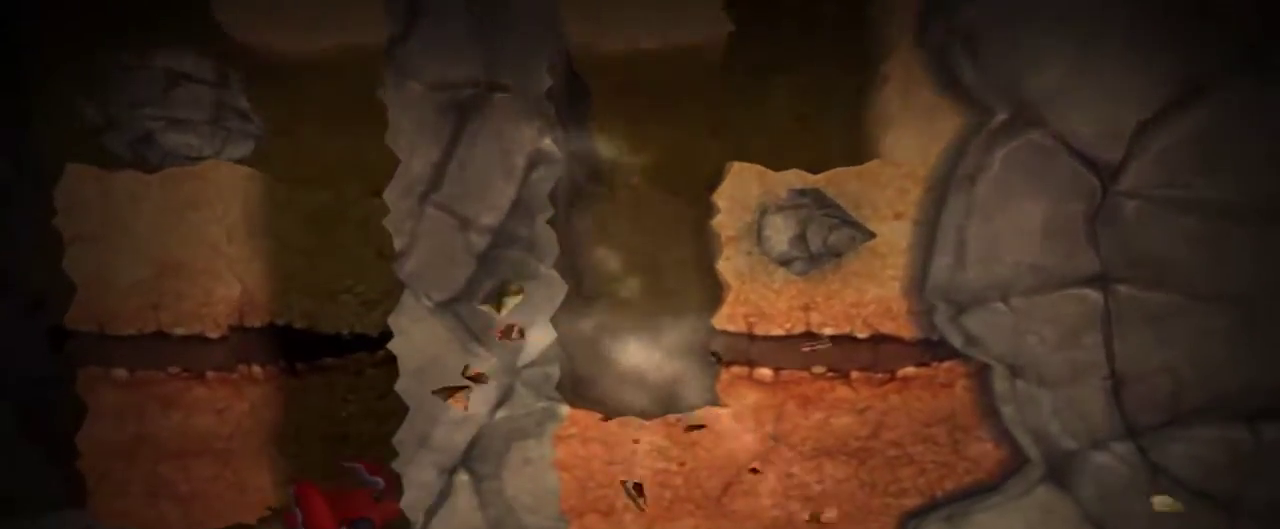
{"keys": ["d"], "mouse": [], "events": [[50, "s", "up"]]}
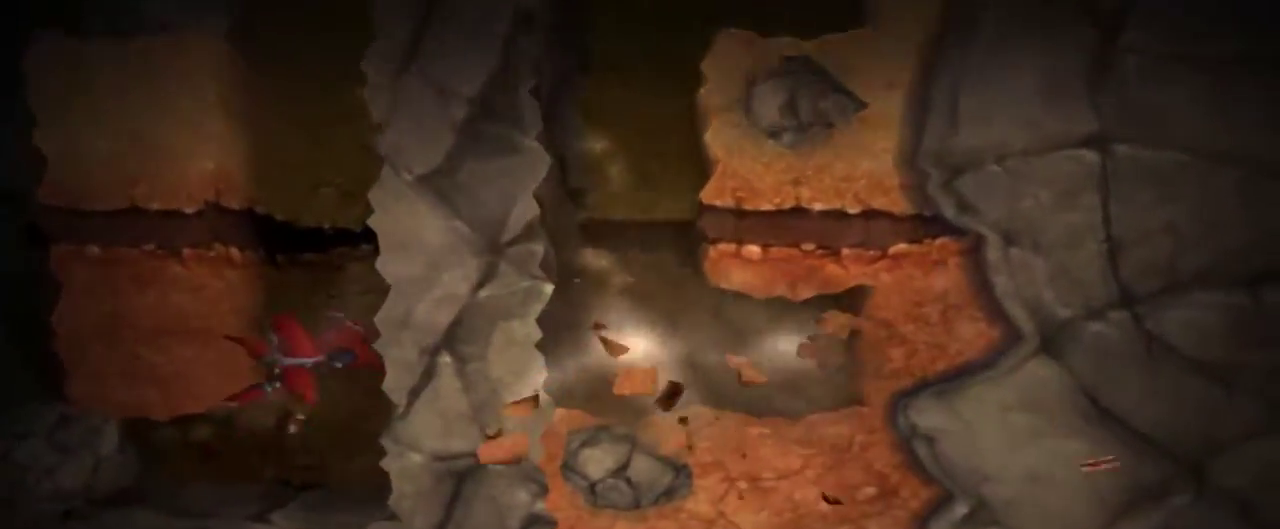
{"keys": ["s"], "mouse": [], "events": [[117, "s", "down"], [167, "d", "up"]]}
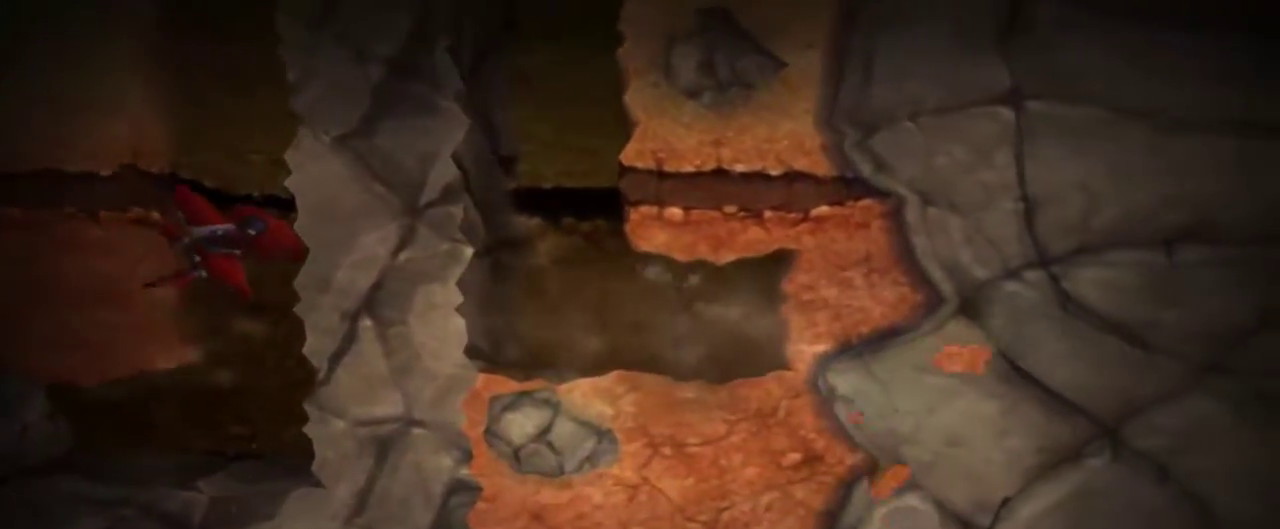
{"keys": ["s"], "mouse": [], "events": []}
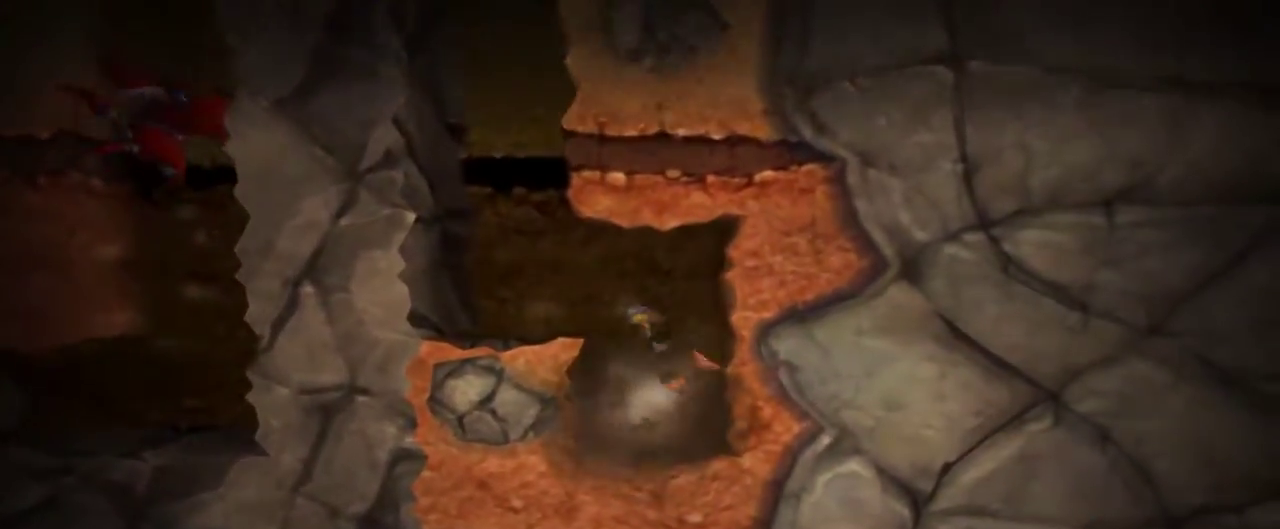
{"keys": ["s"], "mouse": [], "events": []}
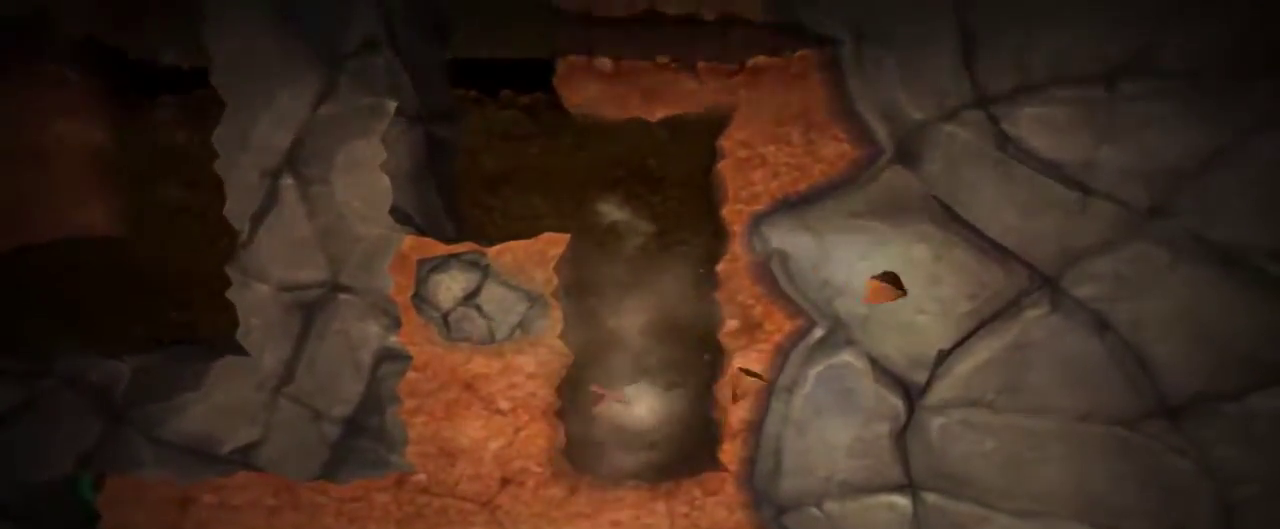
{"keys": ["a"], "mouse": [], "events": [[250, "a", "down"], [300, "s", "up"]]}
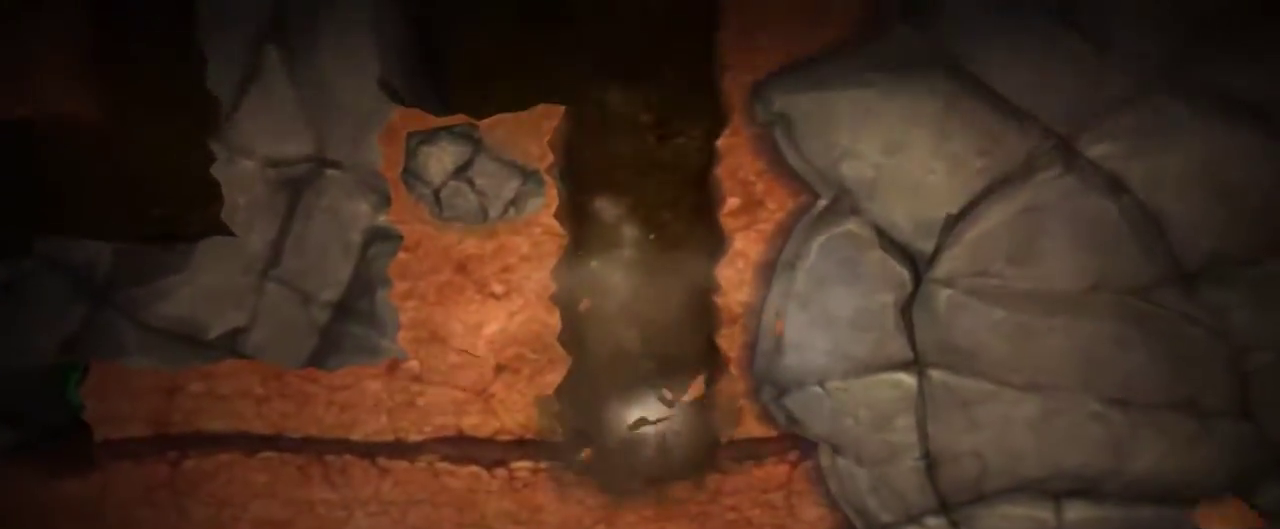
{"keys": ["a"], "mouse": [], "events": []}
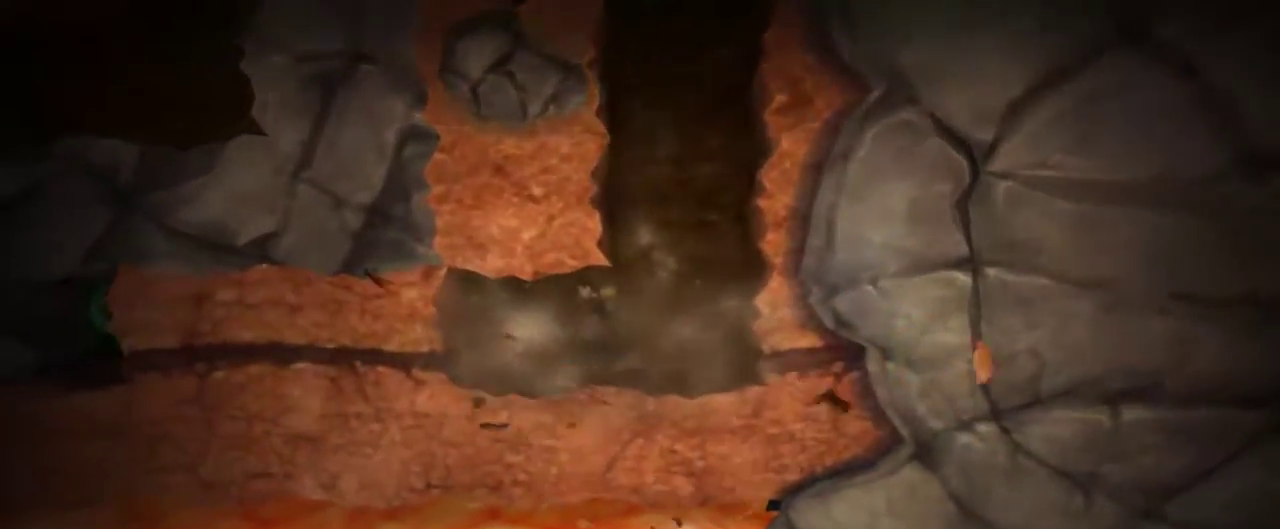
{"keys": ["a"], "mouse": [], "events": []}
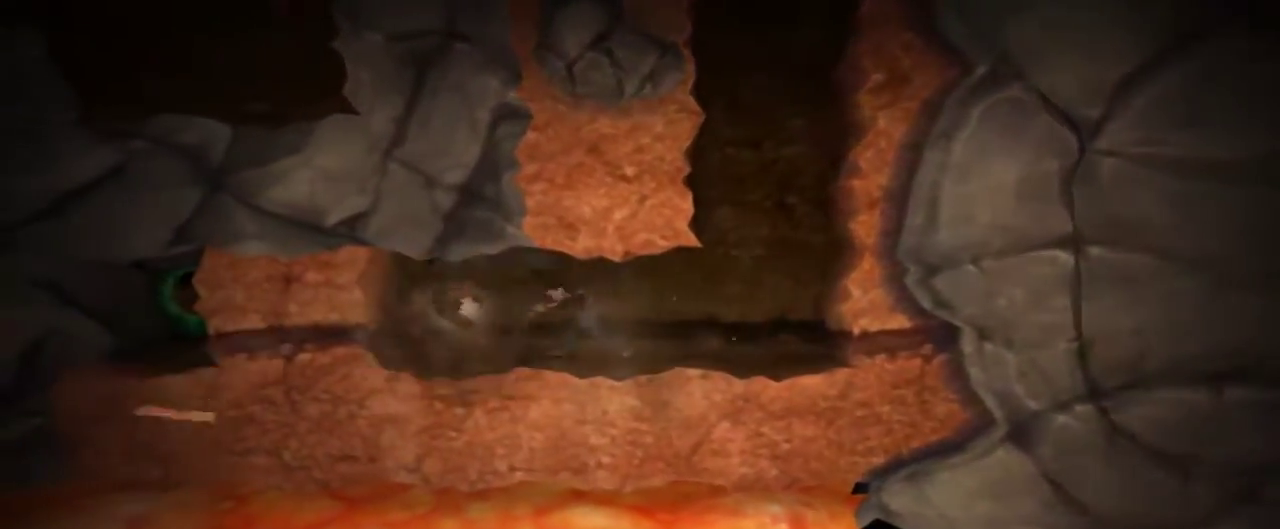
{"keys": ["a"], "mouse": [], "events": []}
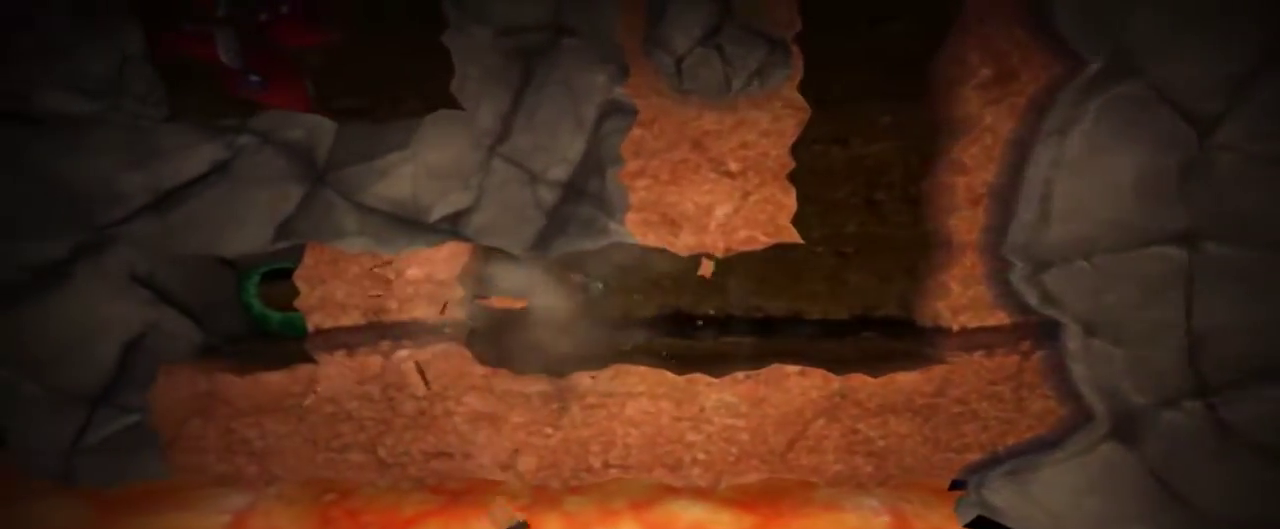
{"keys": ["a"], "mouse": [], "events": []}
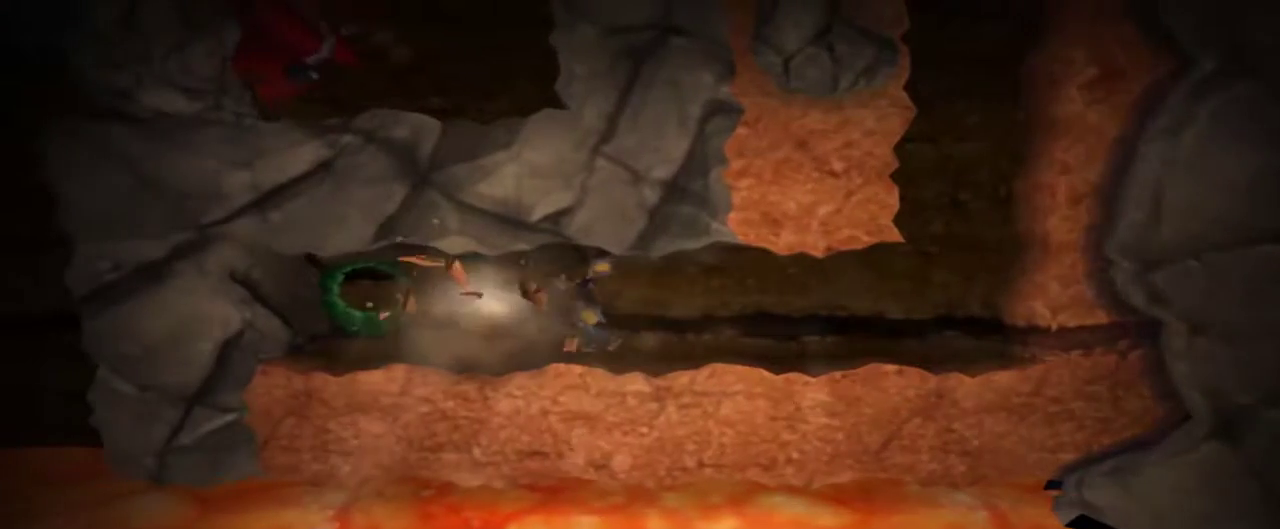
{"keys": ["a"], "mouse": [], "events": []}
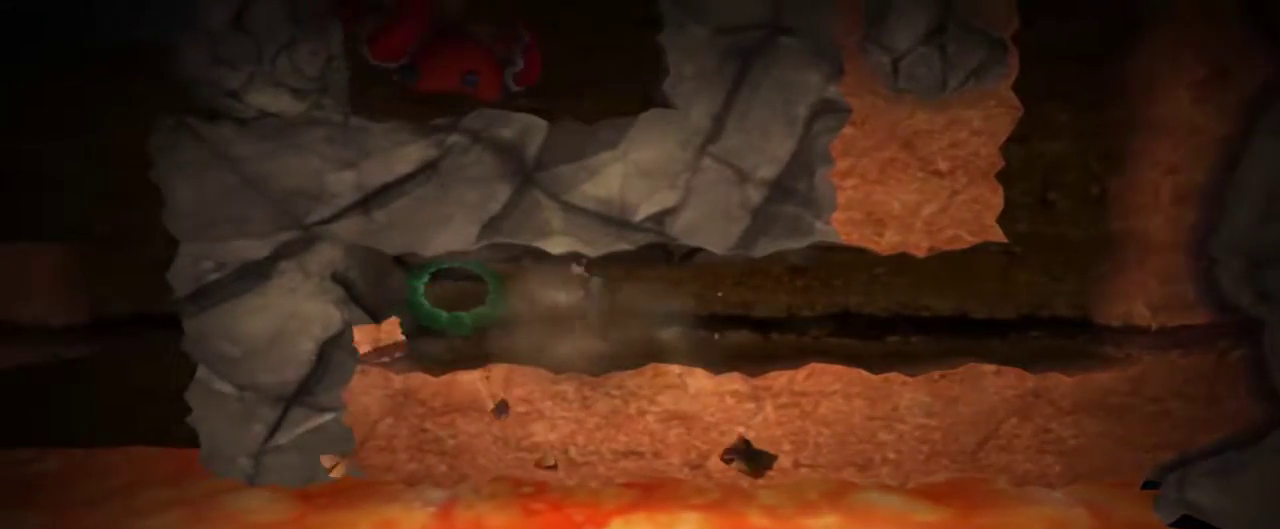
{"keys": ["space"], "mouse": [], "events": [[400, "a", "up"], [400, "space", "down"]]}
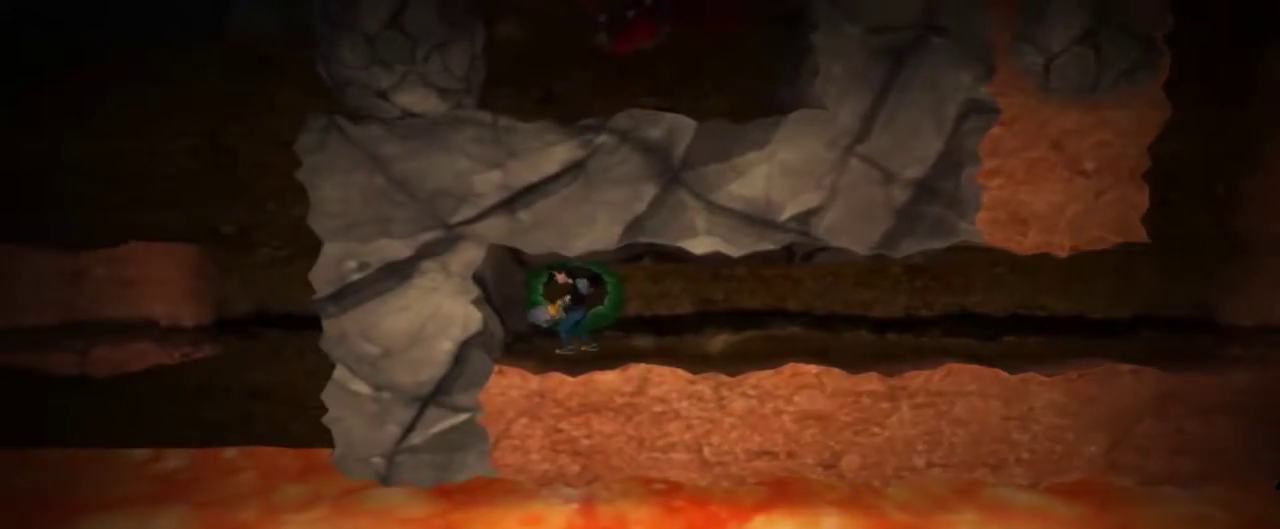
{"keys": ["space"], "mouse": [], "events": [[34, "space", "up"], [184, "space", "down"], [317, "space", "up"], [500, "space", "down"]]}
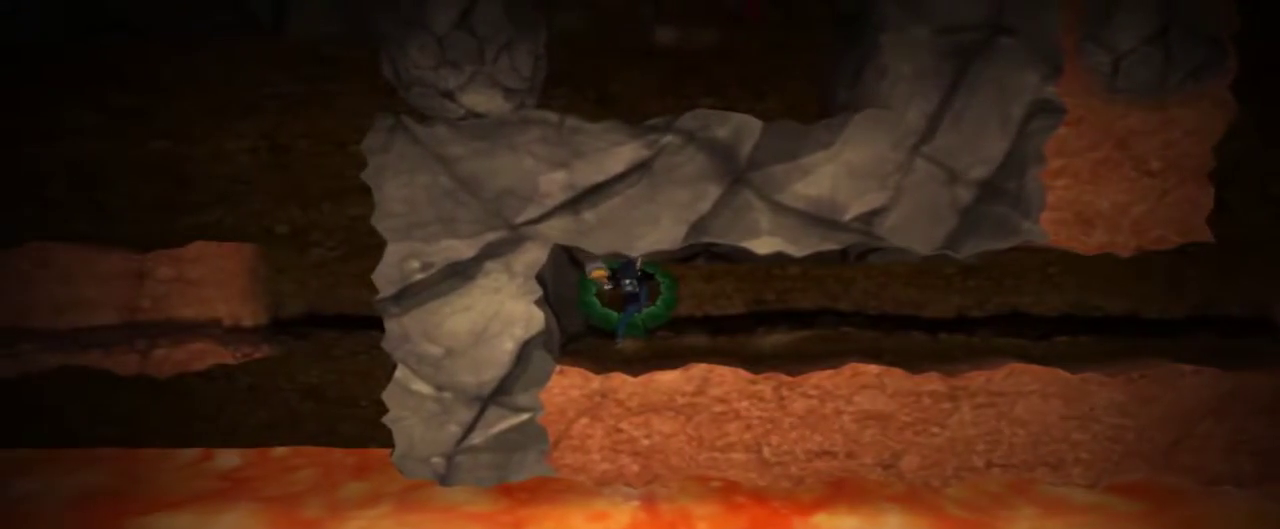
{"keys": [], "mouse": [], "events": [[100, "space", "up"], [334, "space", "down"], [484, "space", "up"]]}
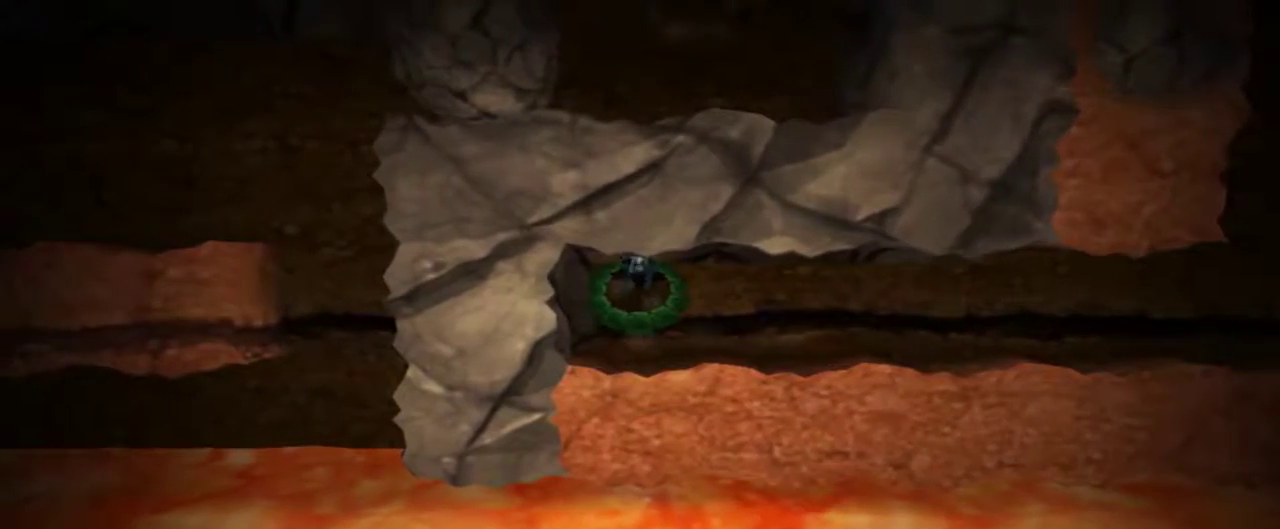
{"keys": ["space"], "mouse": [], "events": [[250, "space", "down"], [350, "space", "up"], [484, "space", "down"]]}
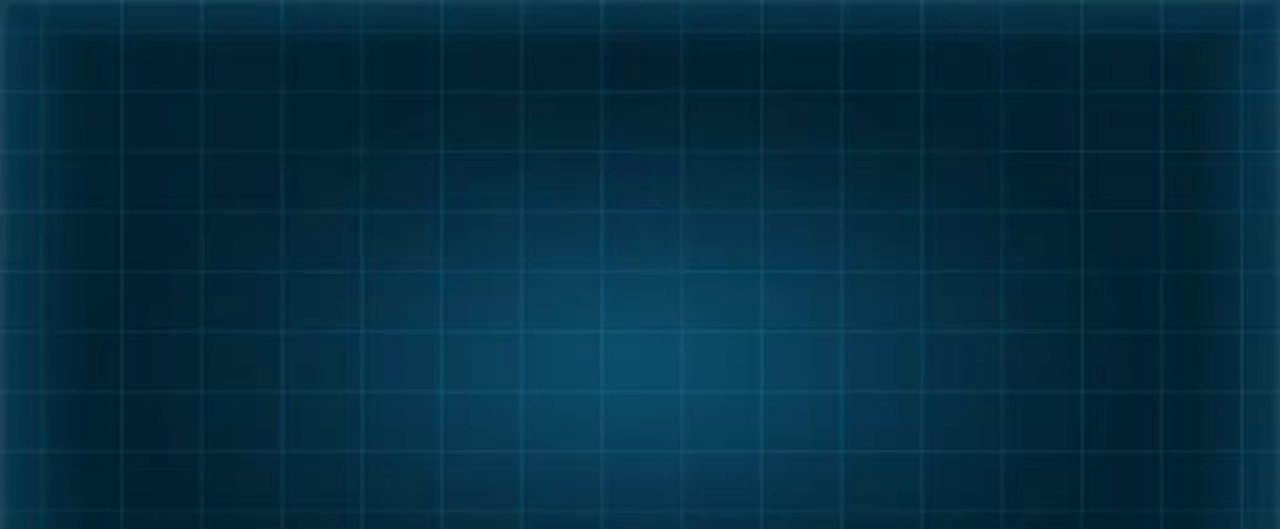
{"keys": ["space"], "mouse": []}
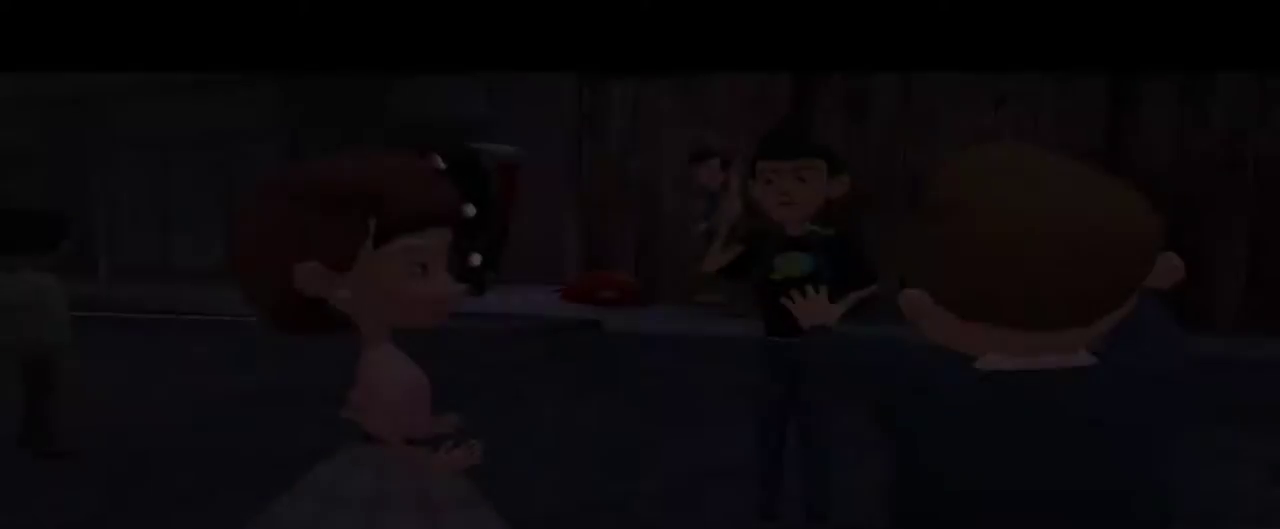
{"keys": ["space"], "mouse": []}
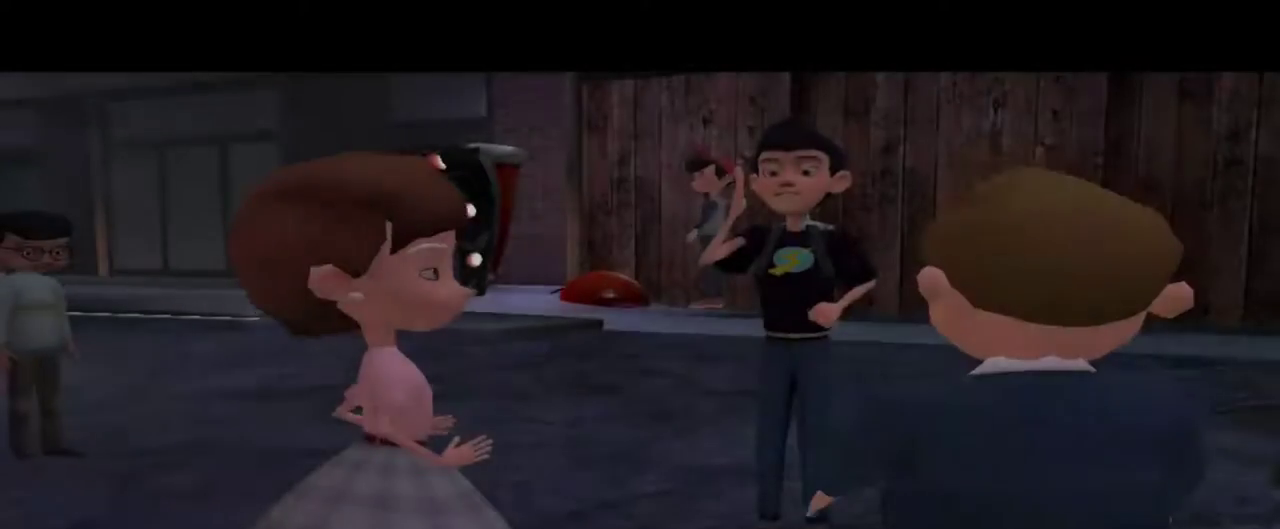
{"keys": [], "mouse": [], "events": [[117, "space", "up"], [250, "space", "down"], [350, "space", "up"]]}